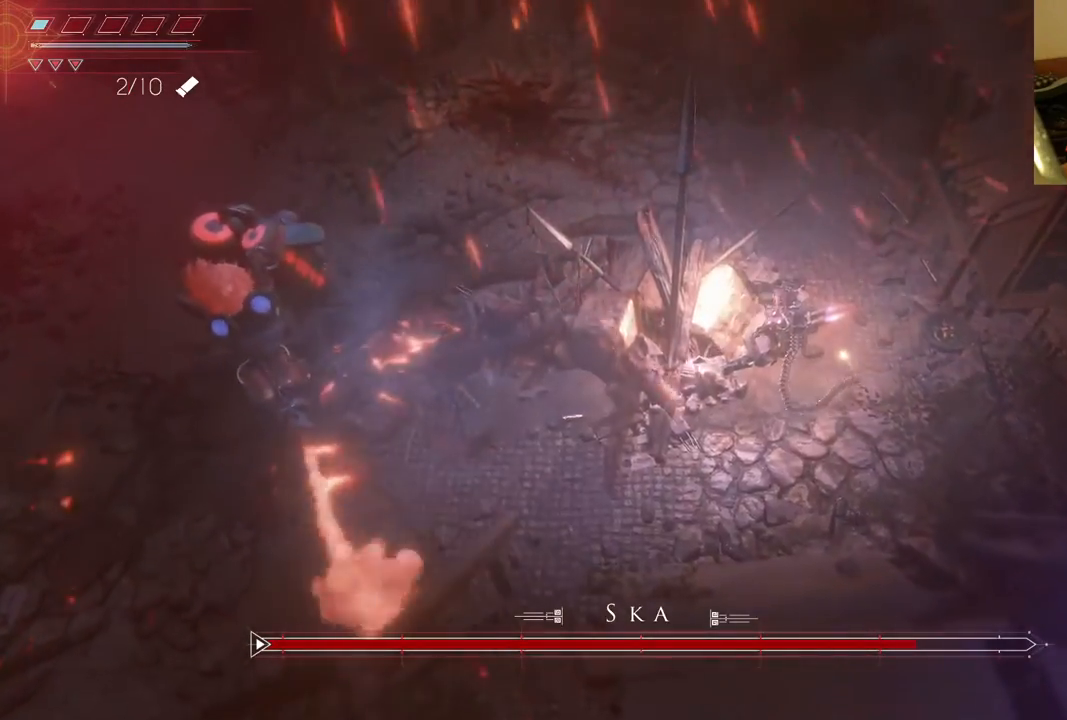
Gameplay with a controller (Xbox layout); each line is a JSON object with the inputs held at the frame after it. "events" lists button and stick changes between this image and that frame as [ms after this image, input, new state], when the widget could be followed in between. Not read: L3 R3.
{"buttons": [], "left_stick": "center", "right_stick": "center", "events": [[150, "DPAD_LEFT", "up"]]}
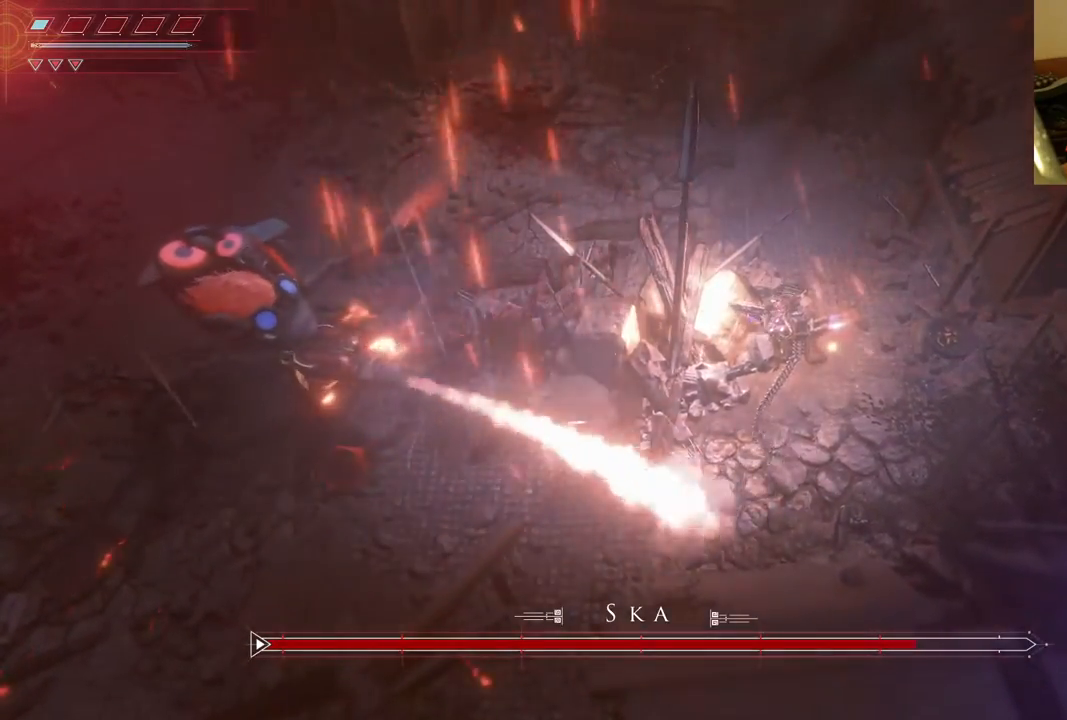
{"buttons": [], "left_stick": "center", "right_stick": "center", "events": [[67, "DPAD_DOWN", "down"], [250, "DPAD_DOWN", "up"]]}
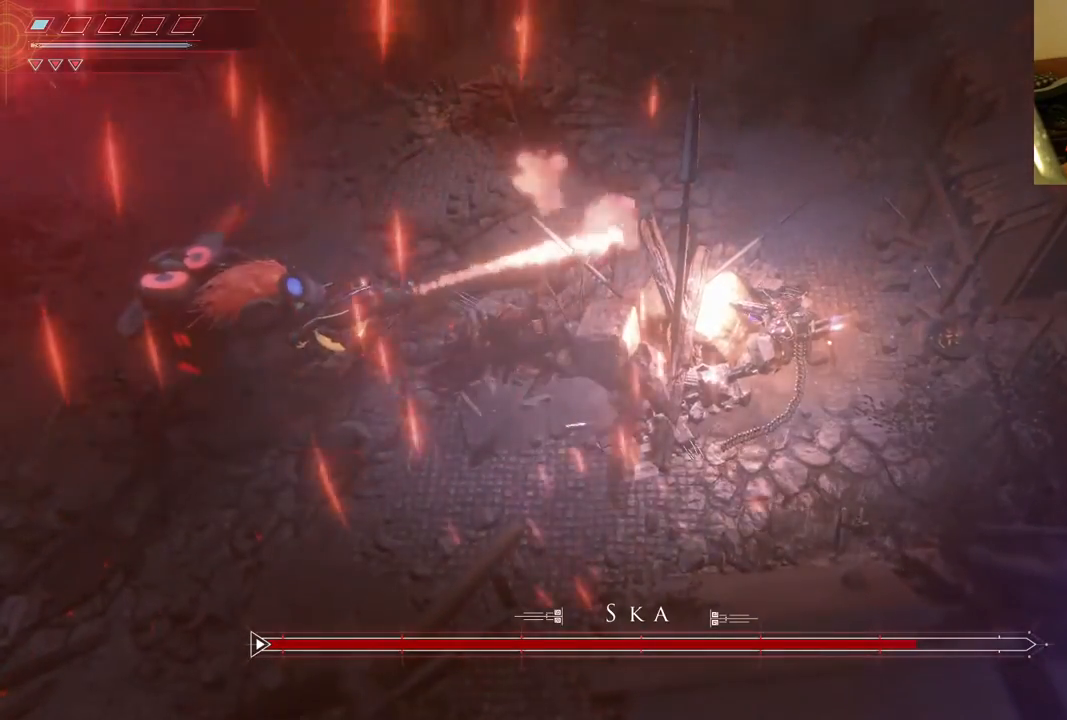
{"buttons": [], "left_stick": "center", "right_stick": "center", "events": []}
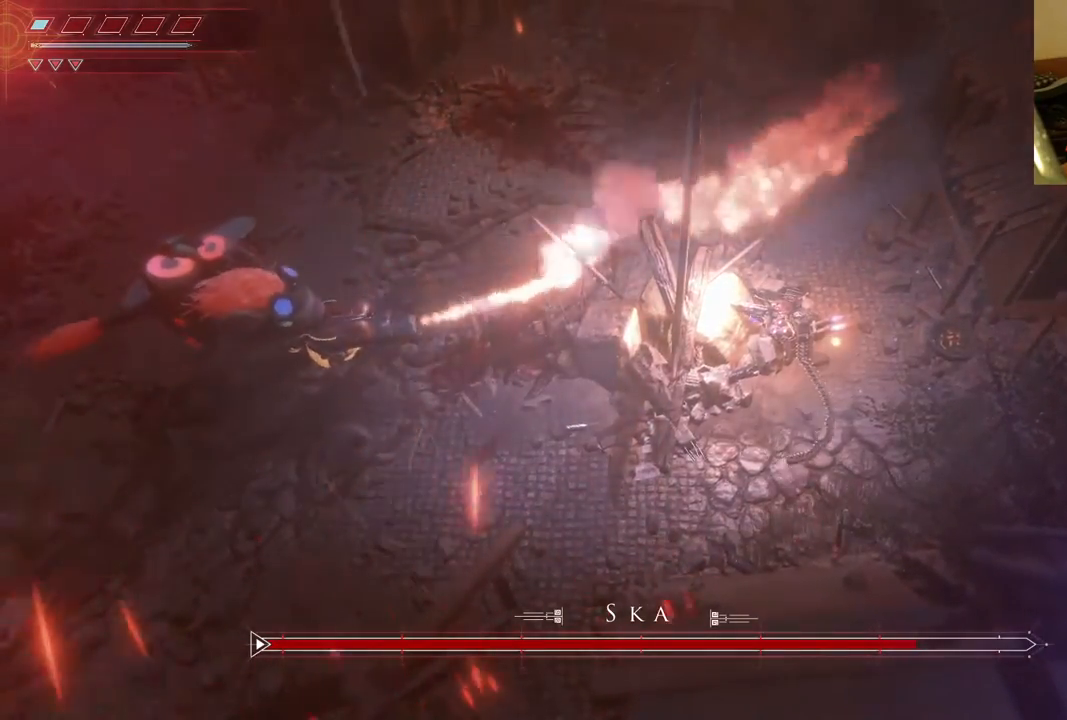
{"buttons": [], "left_stick": "center", "right_stick": "center", "events": [[300, "DPAD_DOWN", "down"], [467, "DPAD_DOWN", "up"]]}